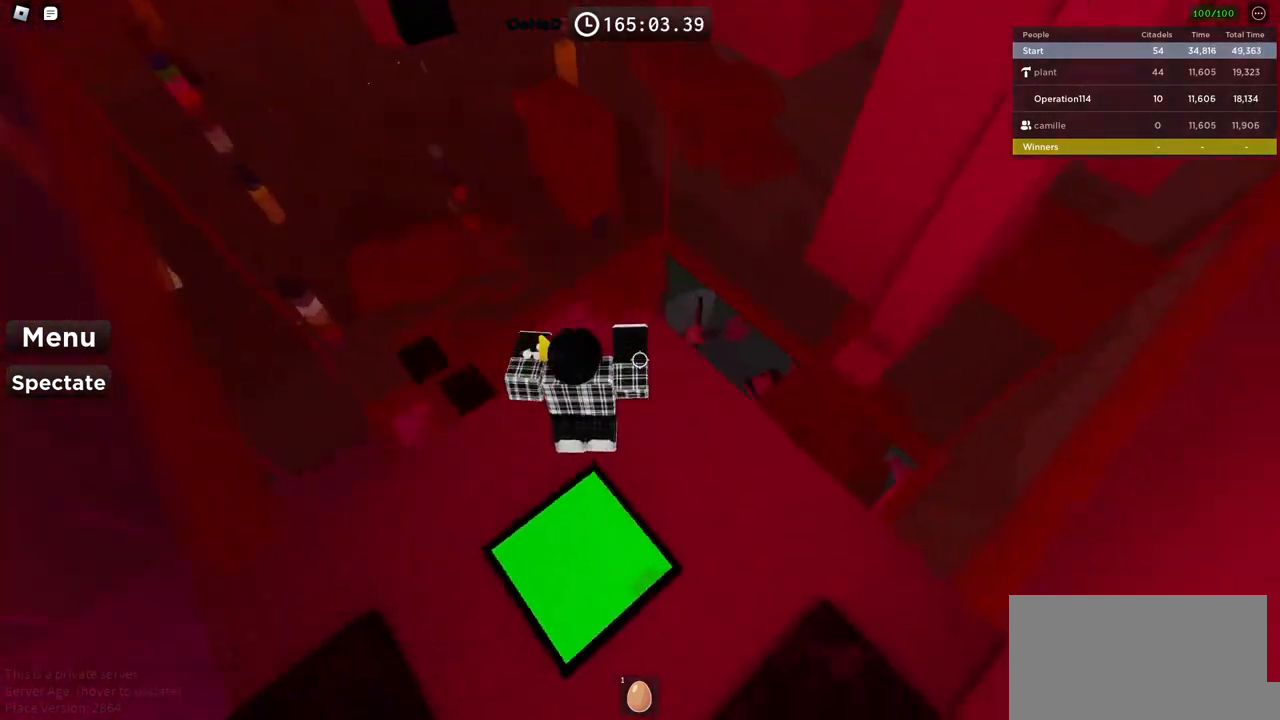
Gameplay with keyboard; each line is a JSON object with the keys held at the frame after it. "events" lists presses ("down") and releases ("up") of "a", "ctrl", "d", "e", "f", "q", "r", "s", "shift", "space", "tab" and "w" between this image and that frame as [ms after this image, input, new state], when the widget could be followed in between. No other keys are recorded. Mouse input is not recorded.
{"keys": ["w"], "events": [[367, "d", "up"]]}
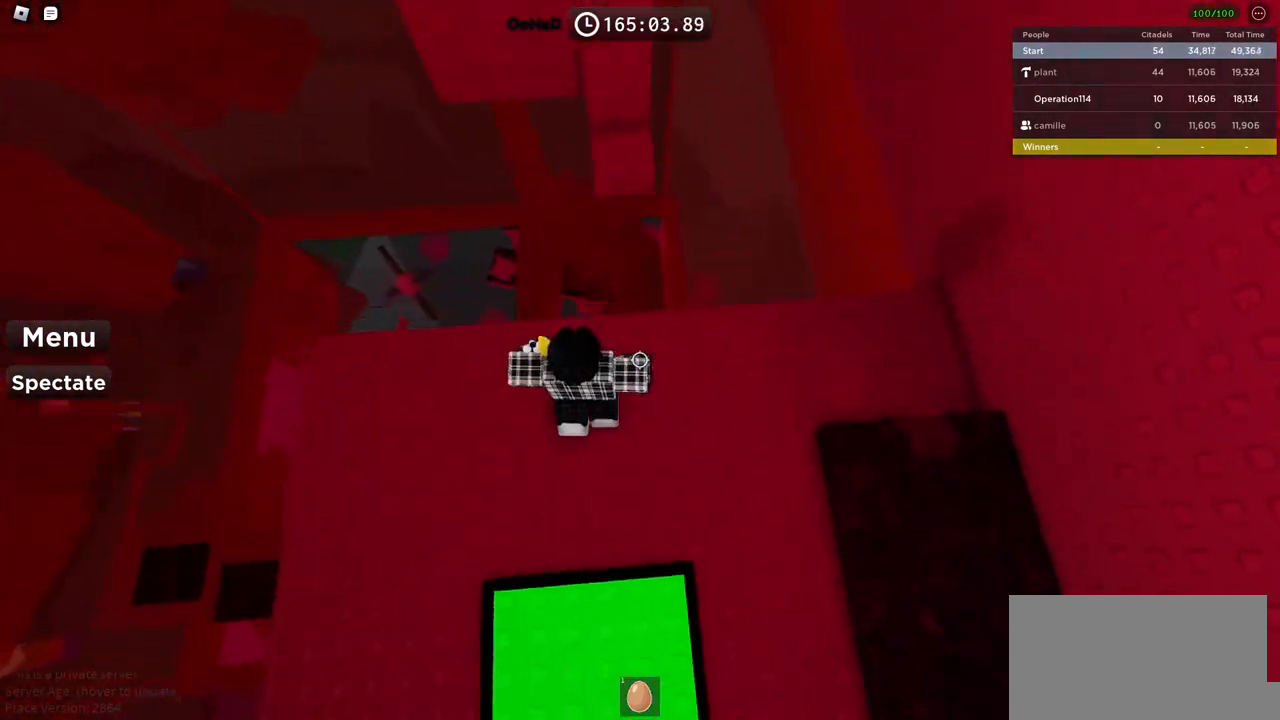
{"keys": ["d", "w"], "events": [[17, "space", "down"], [184, "space", "up"], [317, "d", "down"]]}
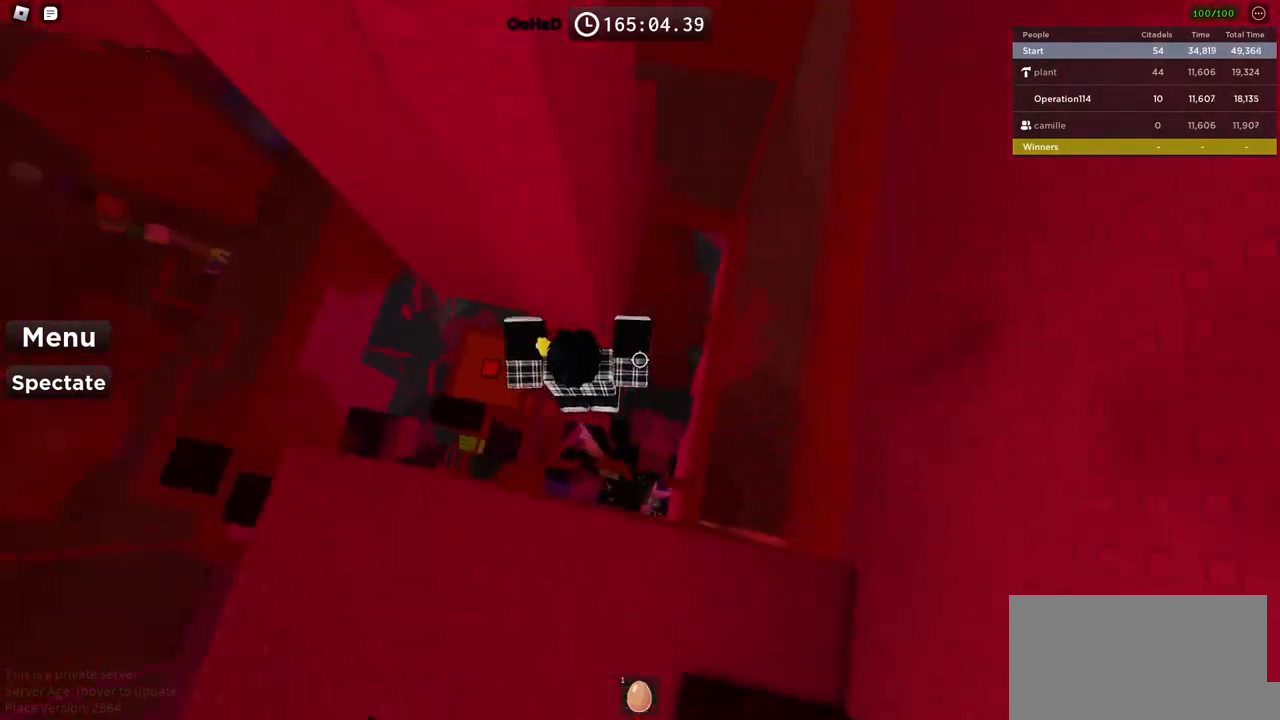
{"keys": ["d"], "events": [[34, "d", "up"], [84, "w", "up"], [150, "d", "down"], [267, "space", "down"], [417, "space", "up"]]}
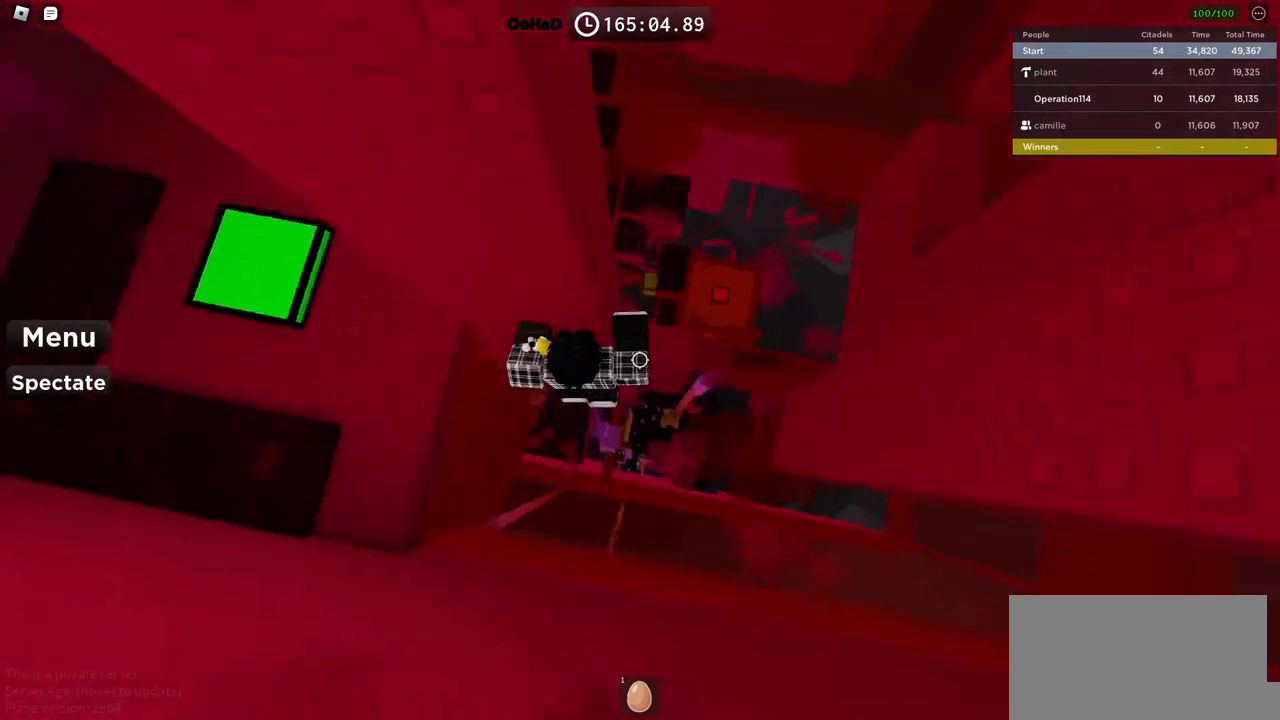
{"keys": [], "events": [[84, "w", "down"], [200, "d", "up"], [200, "w", "up"]]}
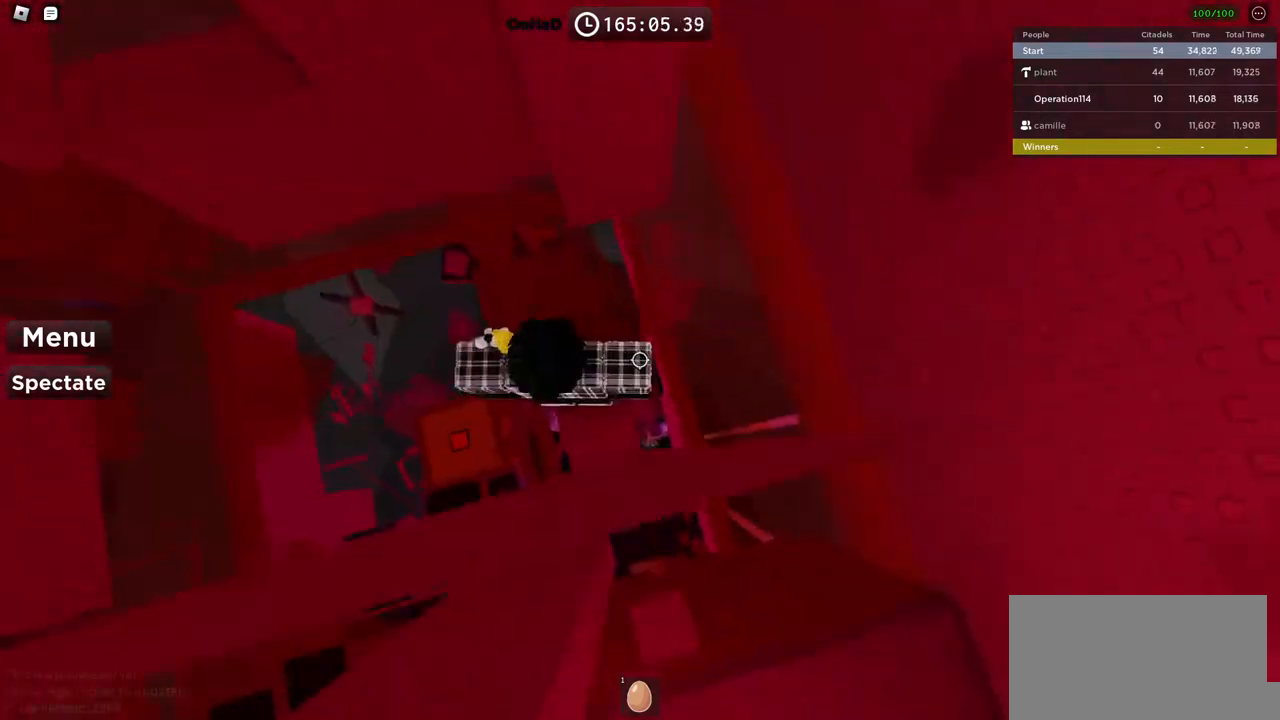
{"keys": ["a"], "events": [[100, "a", "down"], [250, "space", "down"], [384, "space", "up"]]}
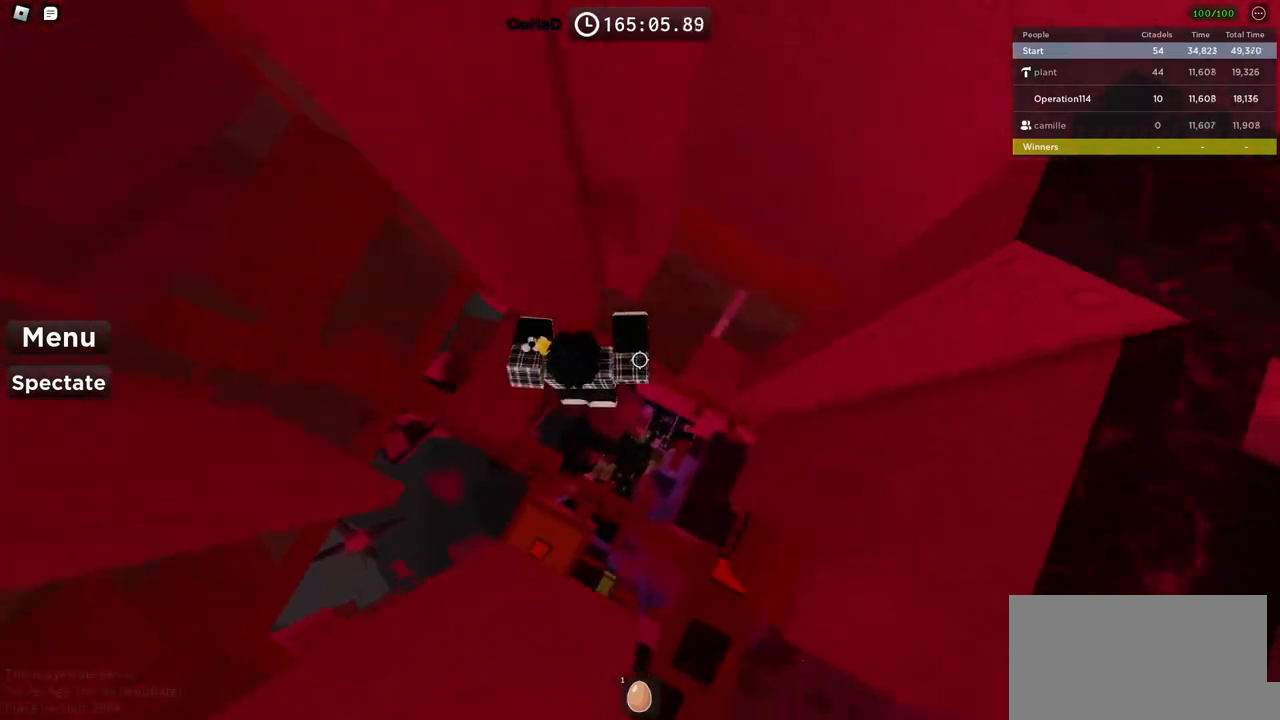
{"keys": ["space"], "events": [[234, "a", "up"], [400, "space", "down"]]}
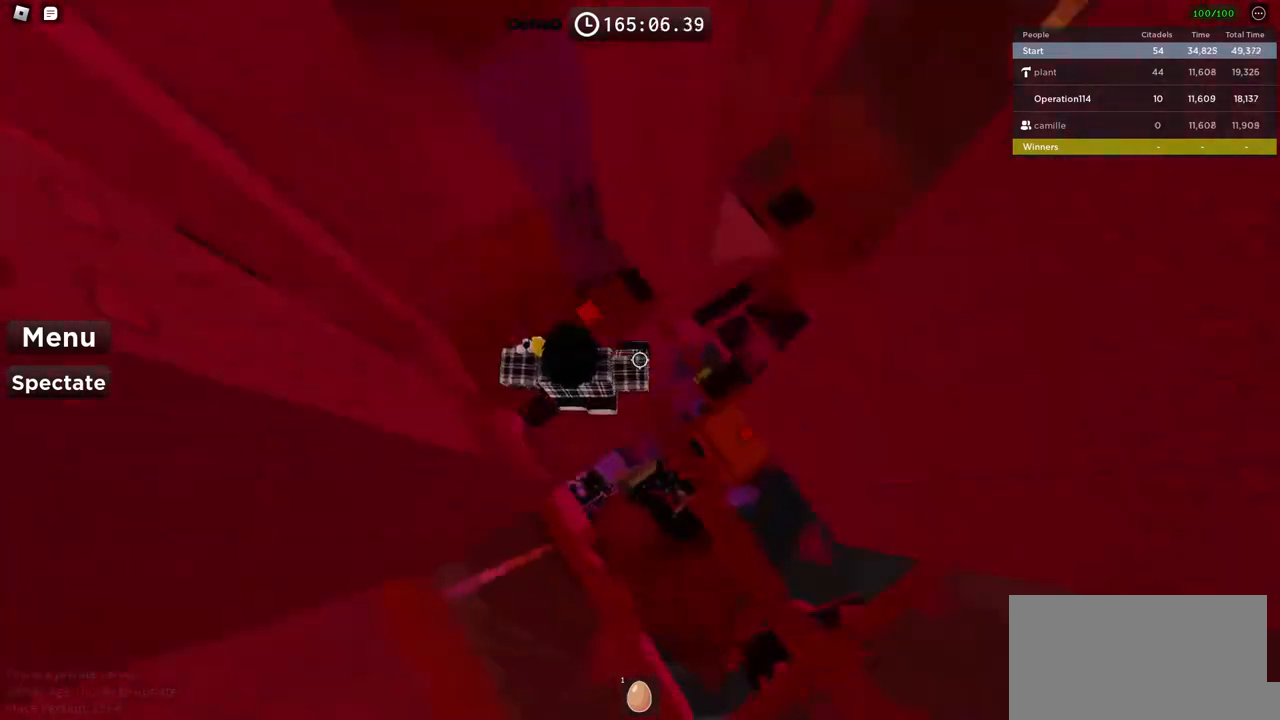
{"keys": [], "events": [[50, "space", "up"], [334, "d", "down"], [400, "d", "up"]]}
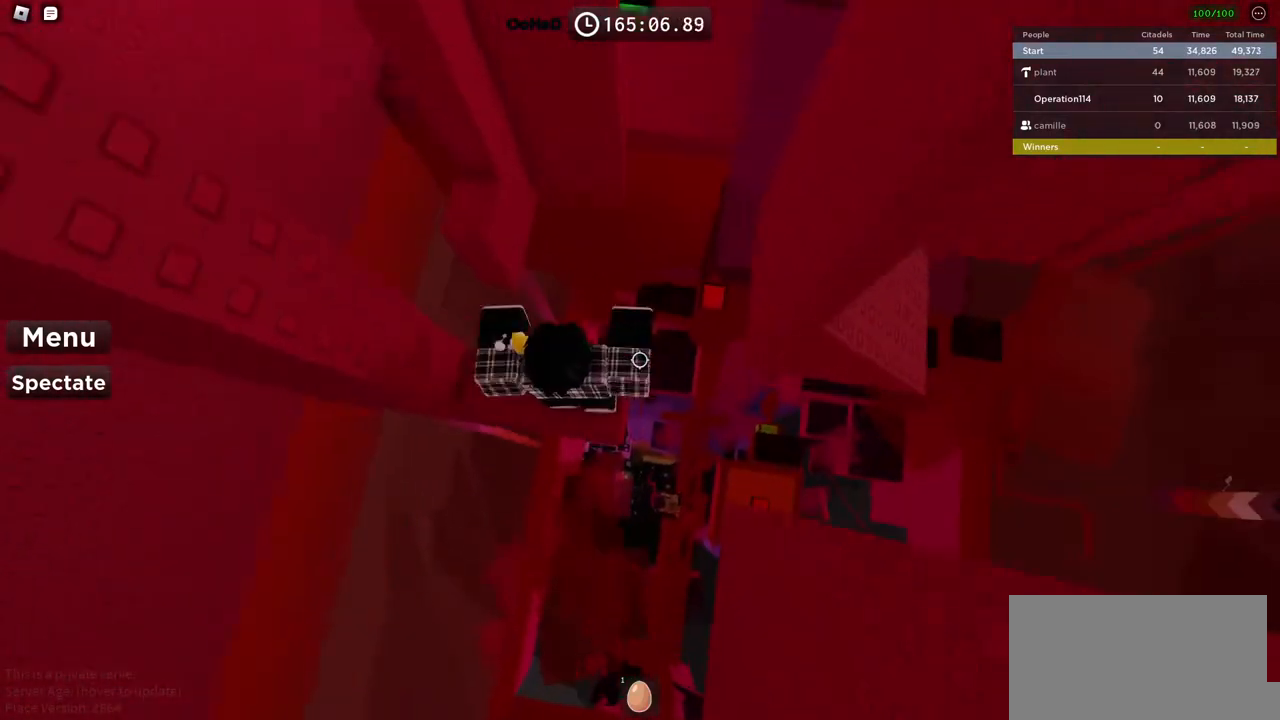
{"keys": ["d"], "events": [[34, "d", "down"], [167, "space", "down"], [334, "space", "up"]]}
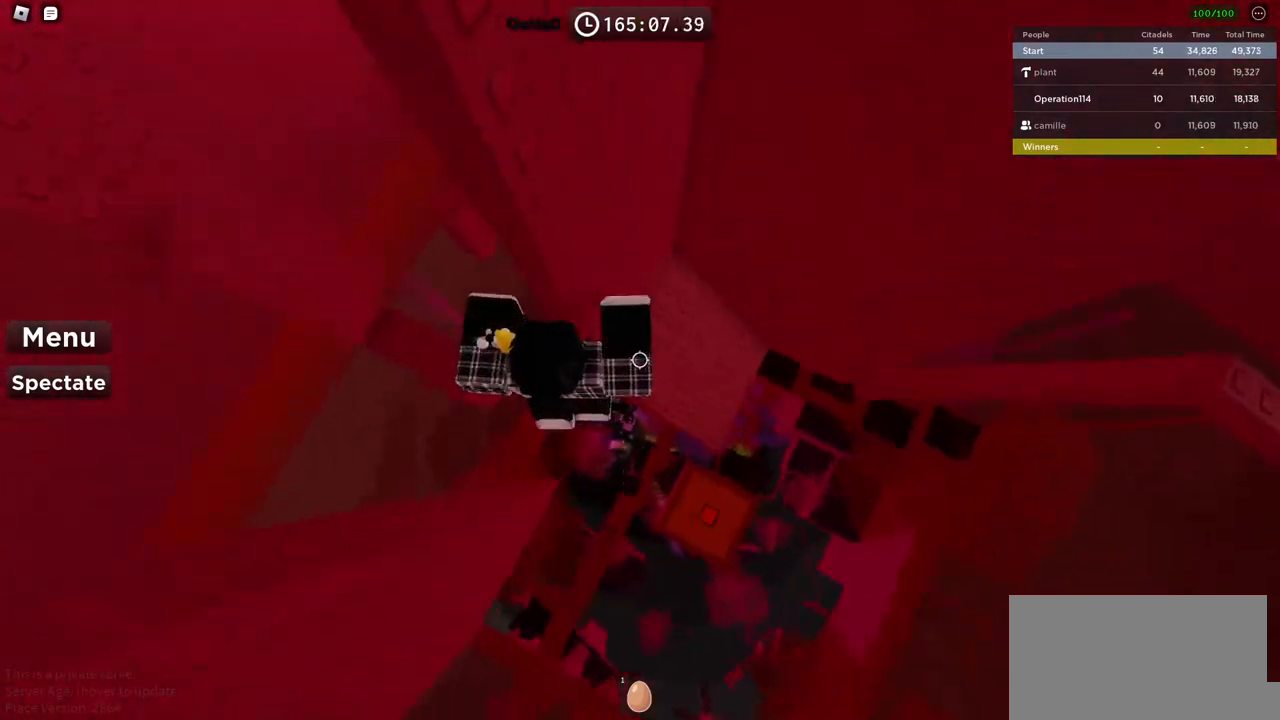
{"keys": ["d"], "events": [[150, "w", "down"], [500, "w", "up"]]}
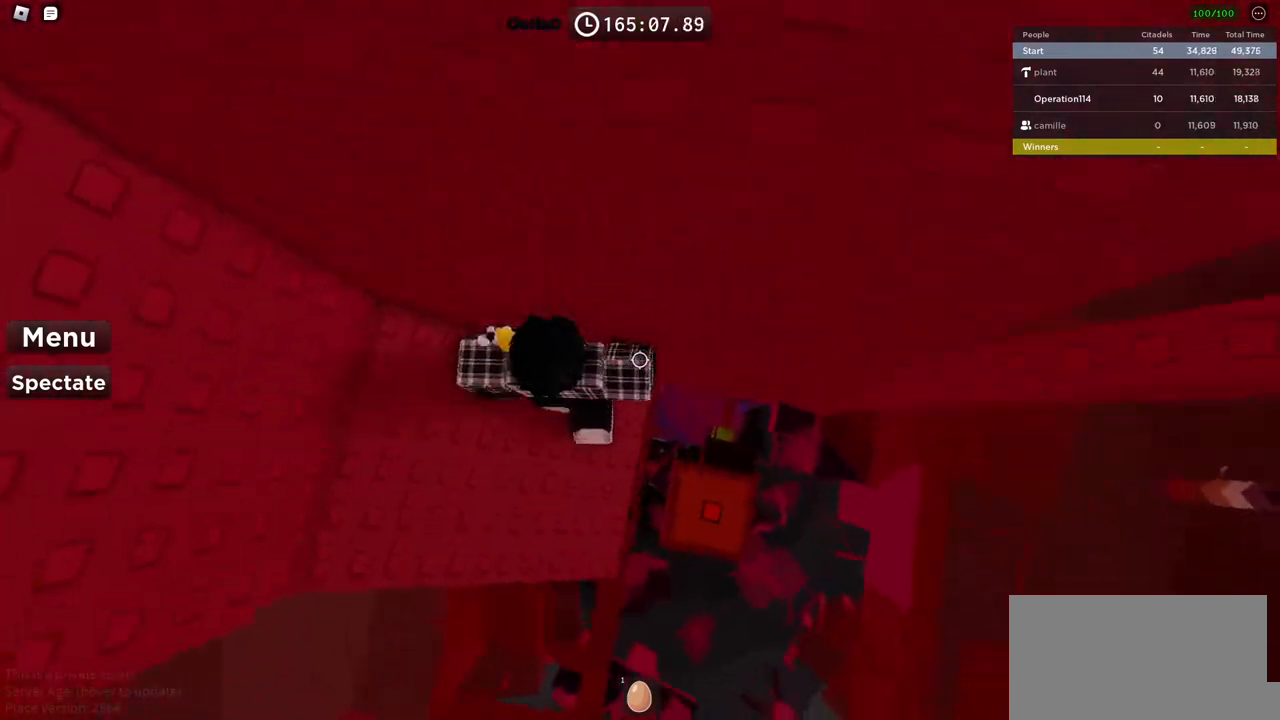
{"keys": ["w"], "events": [[150, "space", "down"], [300, "space", "up"], [384, "w", "down"], [450, "d", "up"]]}
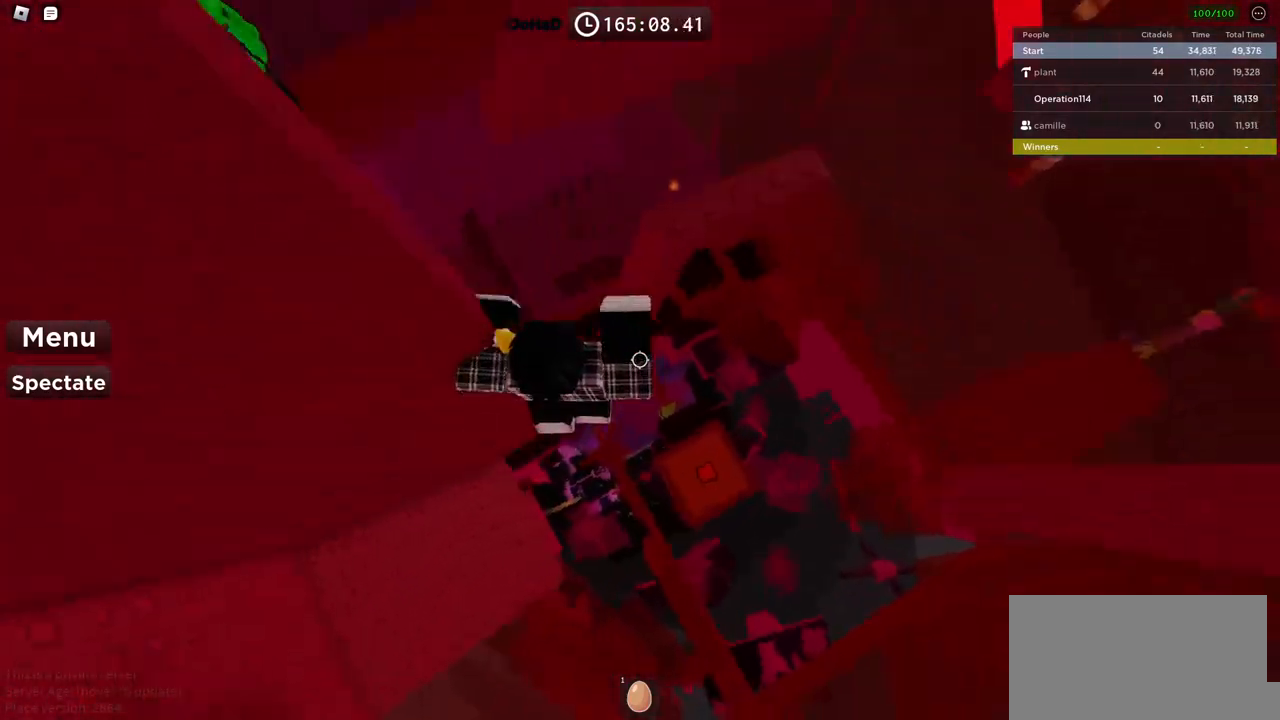
{"keys": ["w"], "events": [[200, "w", "up"], [284, "space", "down"], [384, "w", "down"], [450, "space", "up"]]}
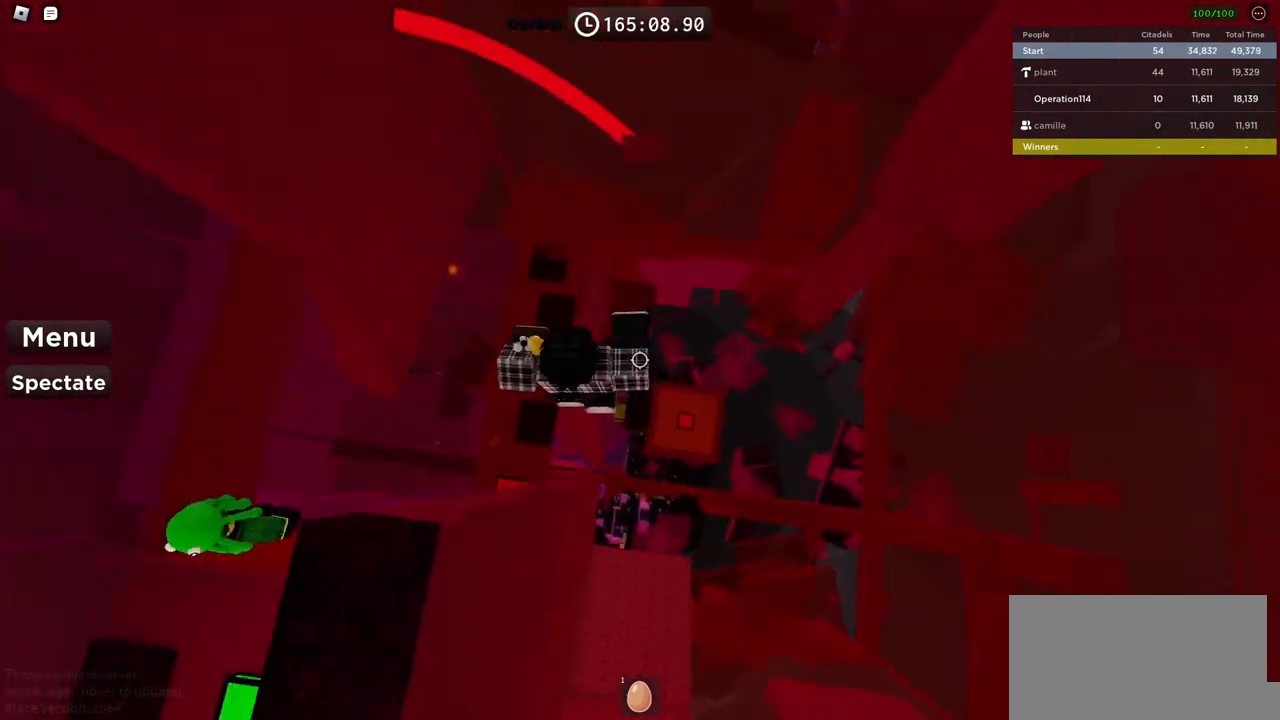
{"keys": ["space", "w"], "events": [[217, "w", "up"], [334, "w", "down"], [450, "space", "down"]]}
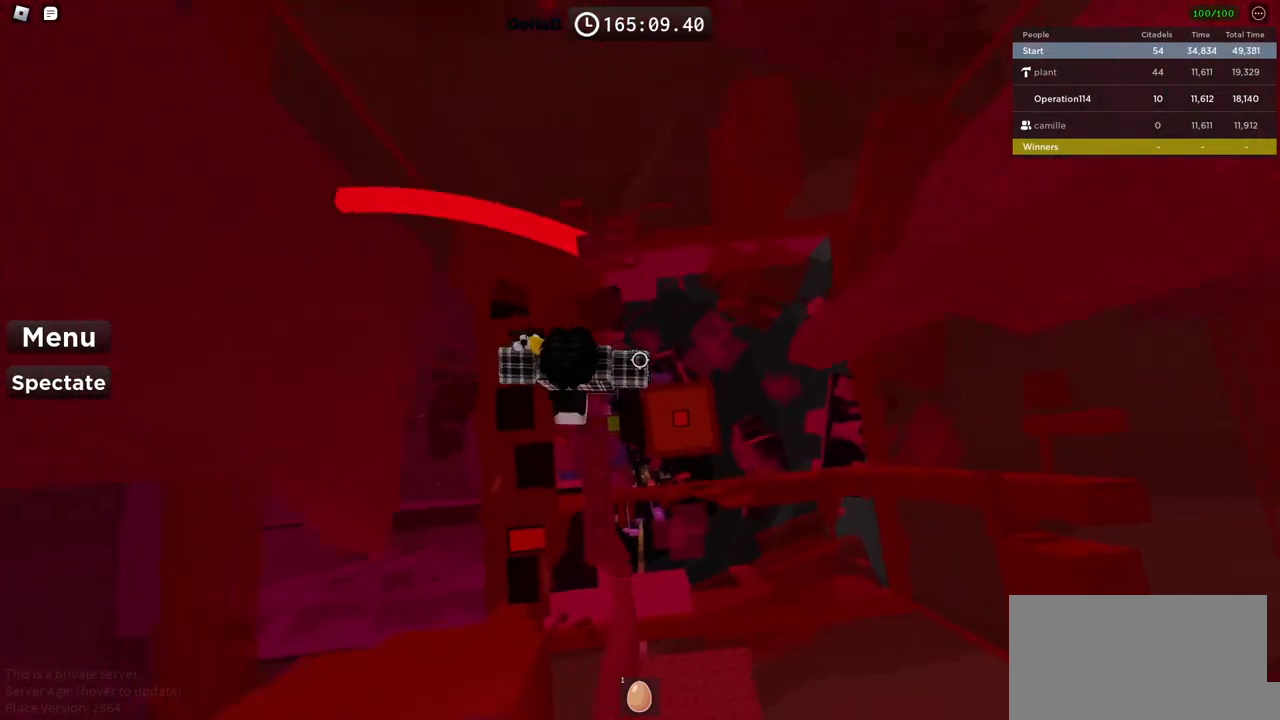
{"keys": ["w"], "events": [[84, "space", "up"], [117, "d", "down"], [267, "d", "up"], [334, "w", "up"], [500, "w", "down"]]}
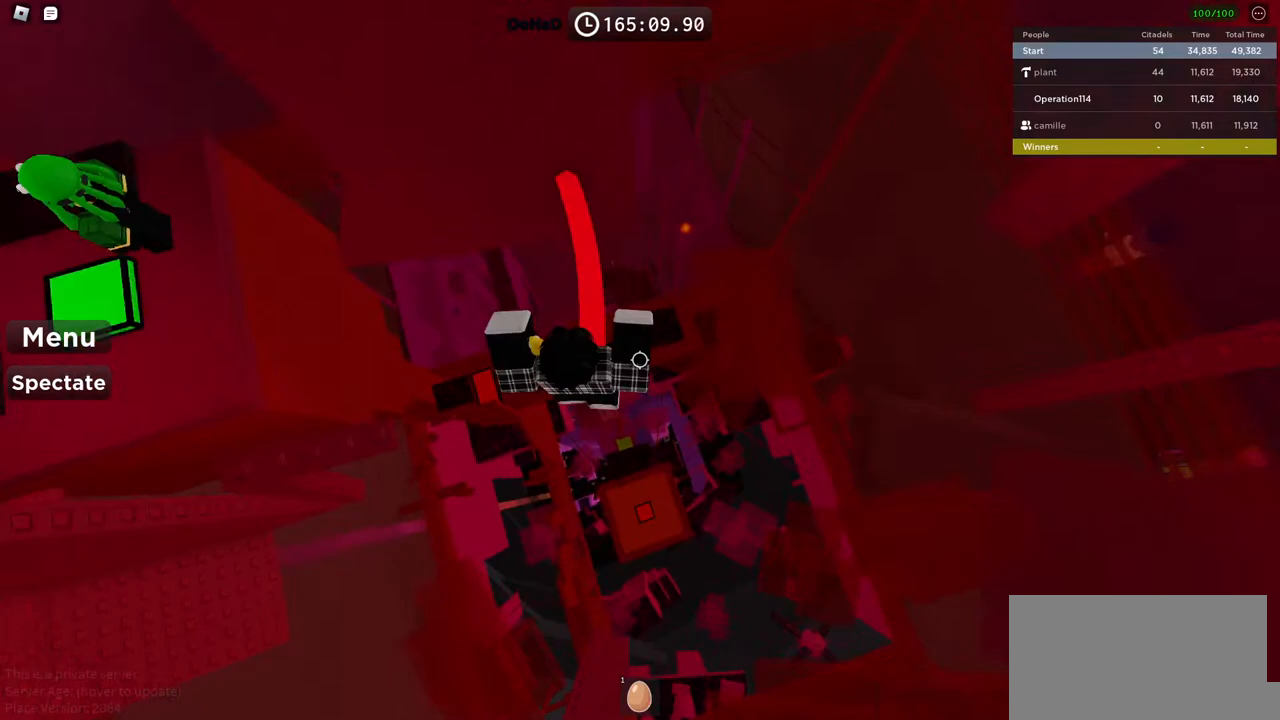
{"keys": ["w"], "events": [[17, "space", "down"], [200, "space", "up"]]}
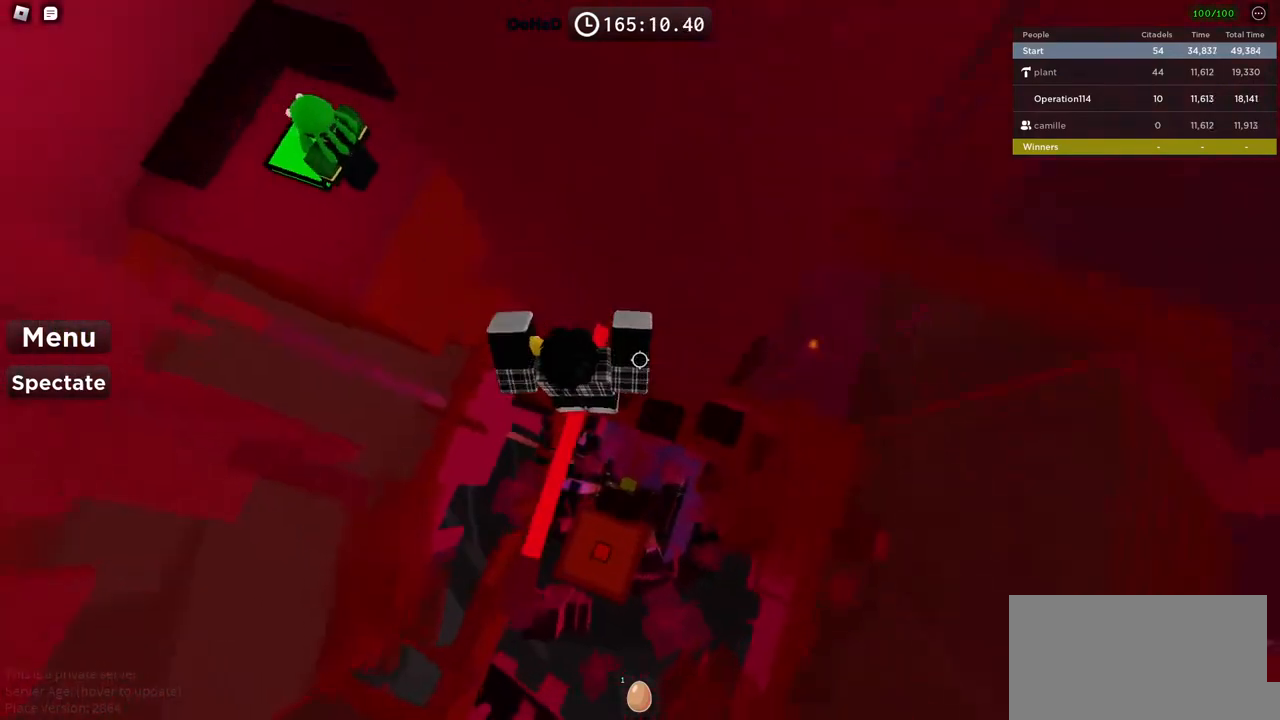
{"keys": [], "events": [[467, "w", "up"]]}
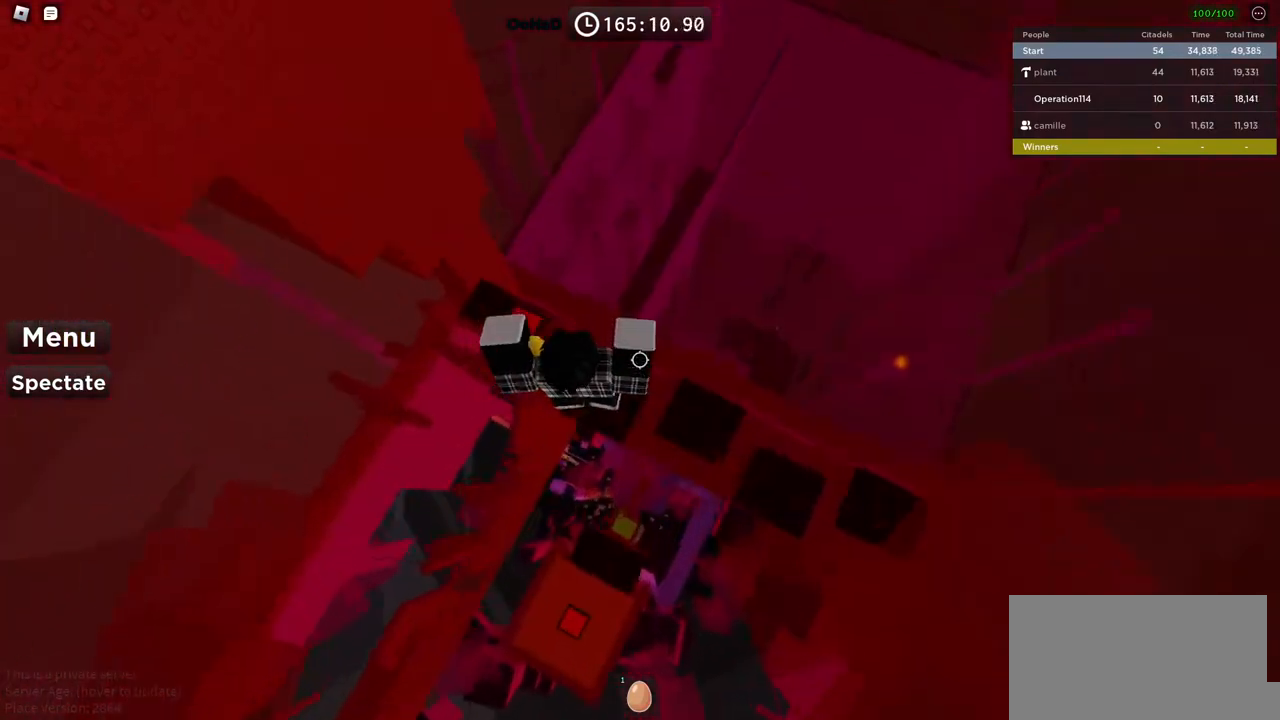
{"keys": [], "events": [[67, "shift", "down"], [184, "shift", "up"]]}
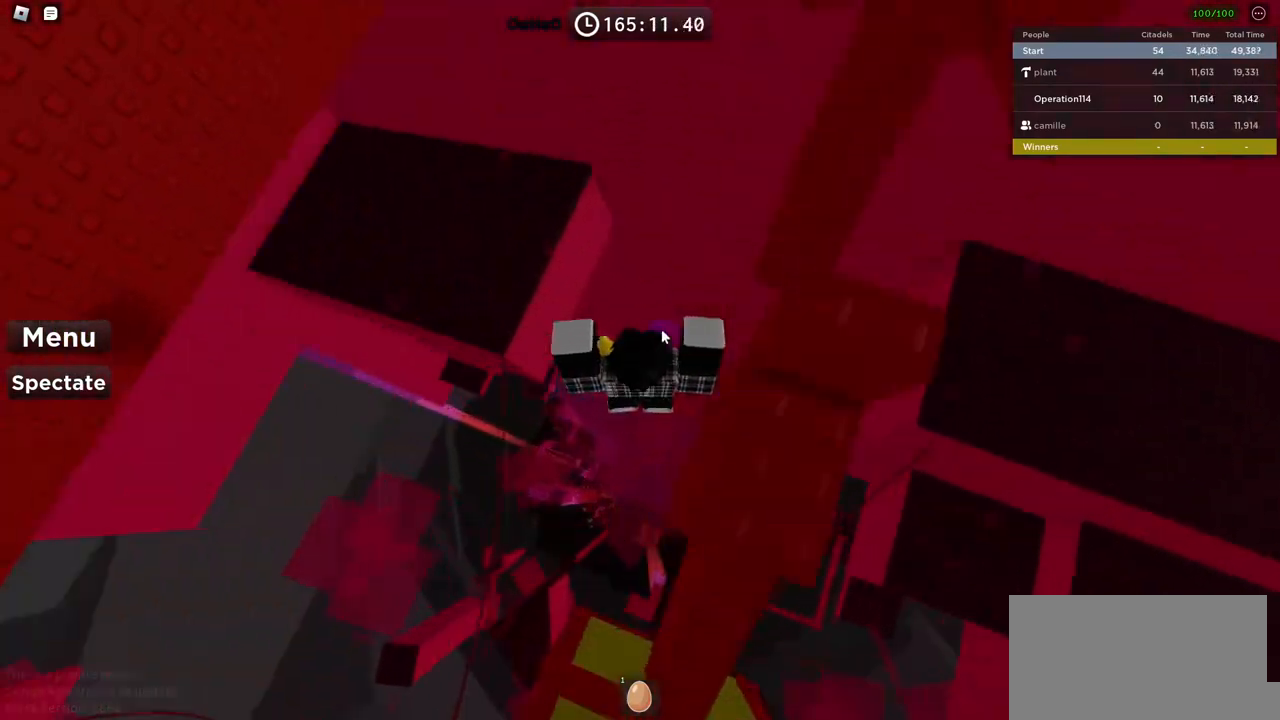
{"keys": [], "events": []}
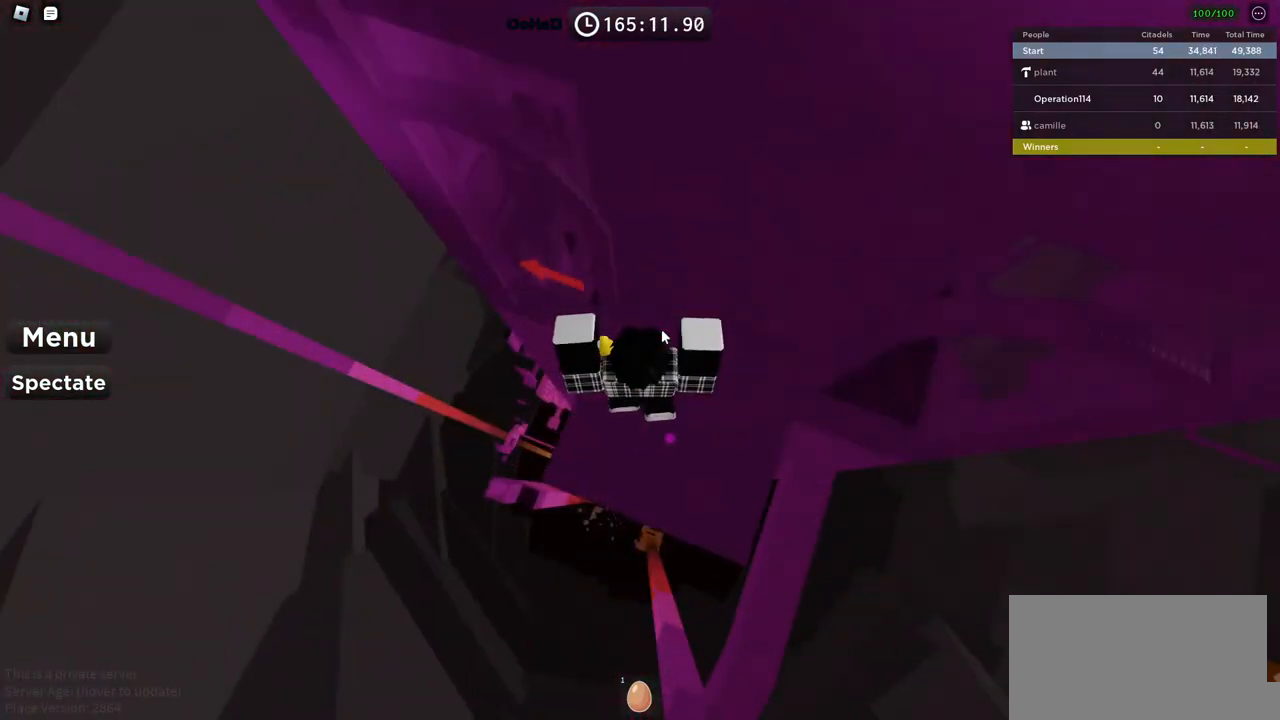
{"keys": [], "events": []}
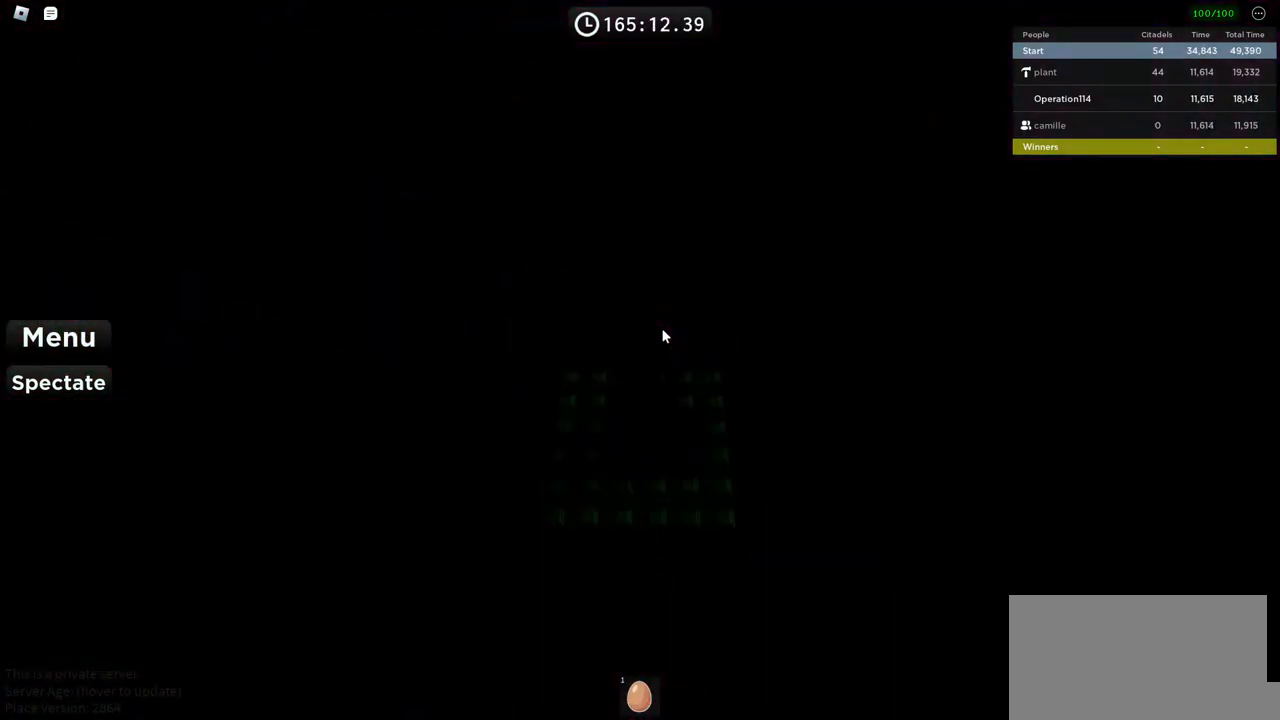
{"keys": ["d", "shift"], "events": [[467, "shift", "down"], [500, "d", "down"]]}
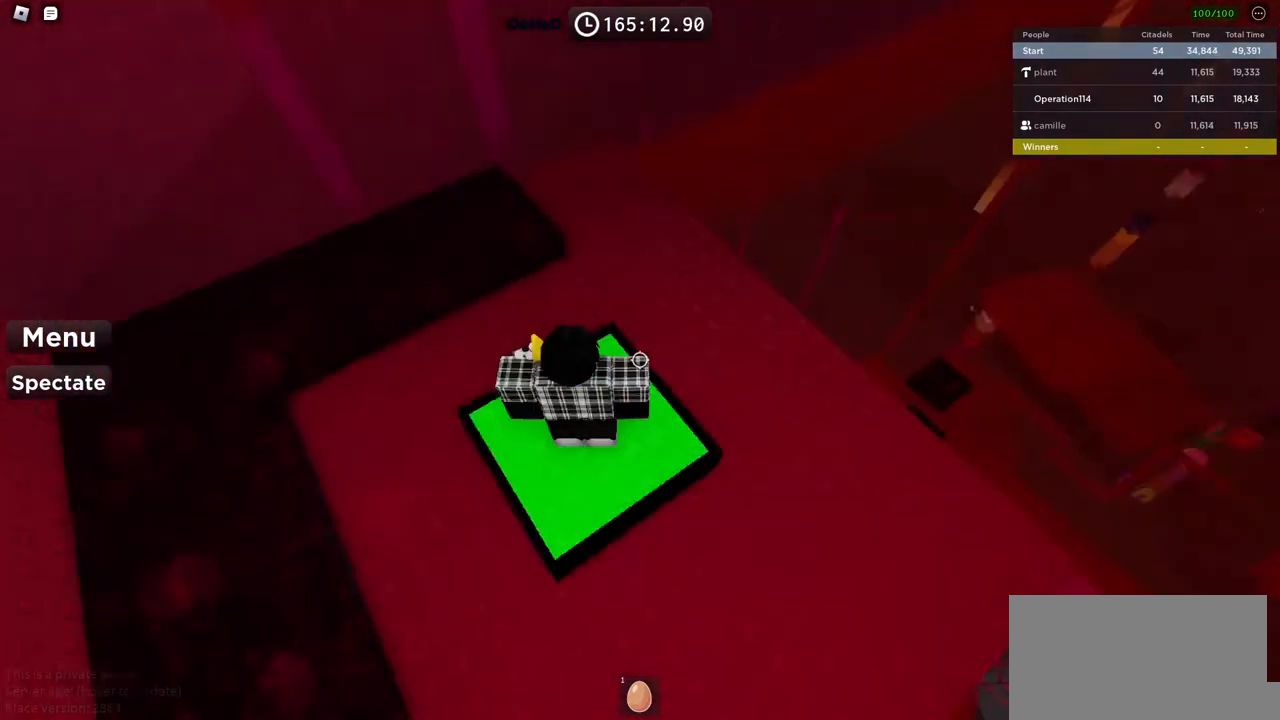
{"keys": ["d", "w"], "events": [[34, "w", "down"], [167, "shift", "up"]]}
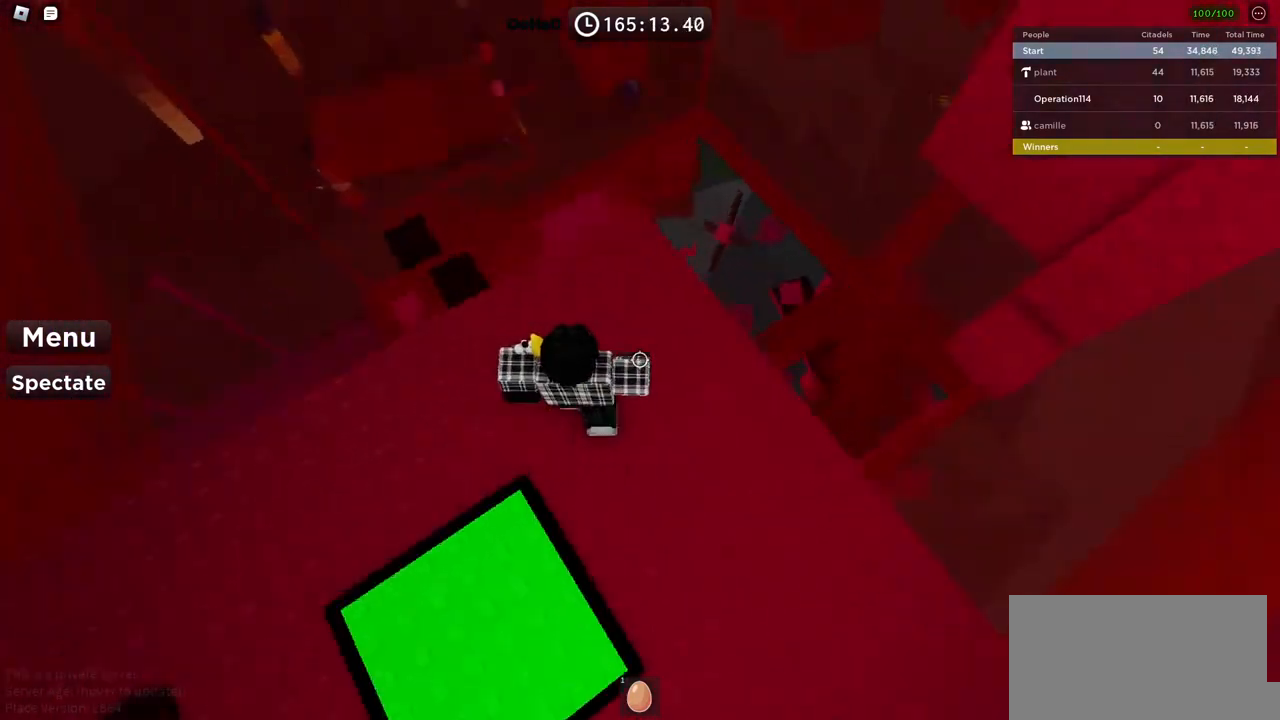
{"keys": ["w"], "events": [[17, "d", "up"], [100, "w", "up"], [234, "w", "down"]]}
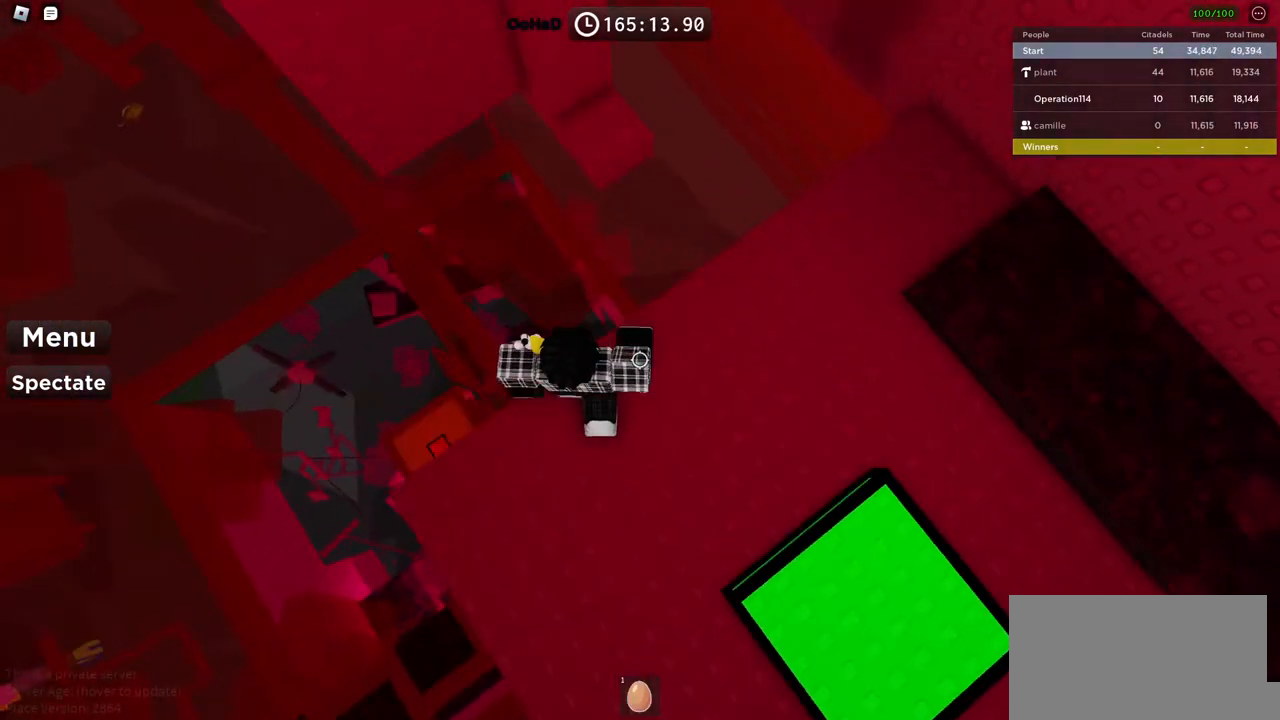
{"keys": [], "events": [[17, "space", "down"], [134, "d", "down"], [167, "space", "up"], [267, "d", "up"], [484, "w", "up"]]}
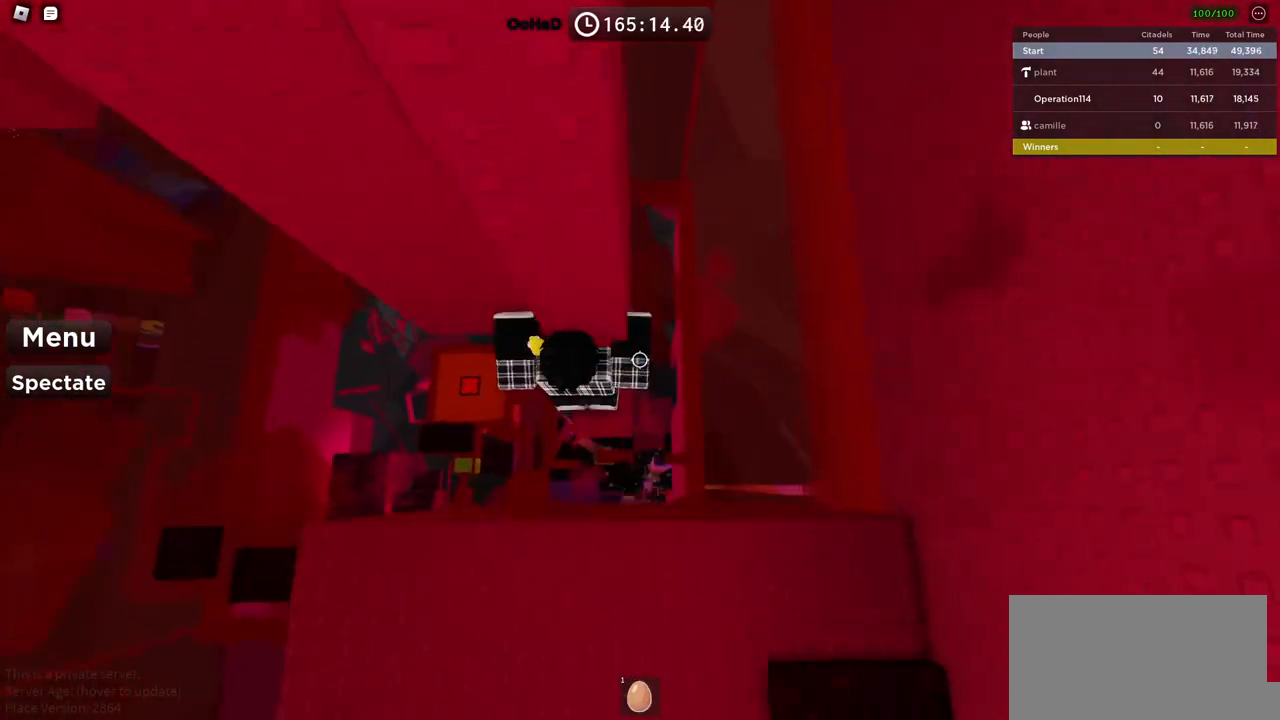
{"keys": [], "events": []}
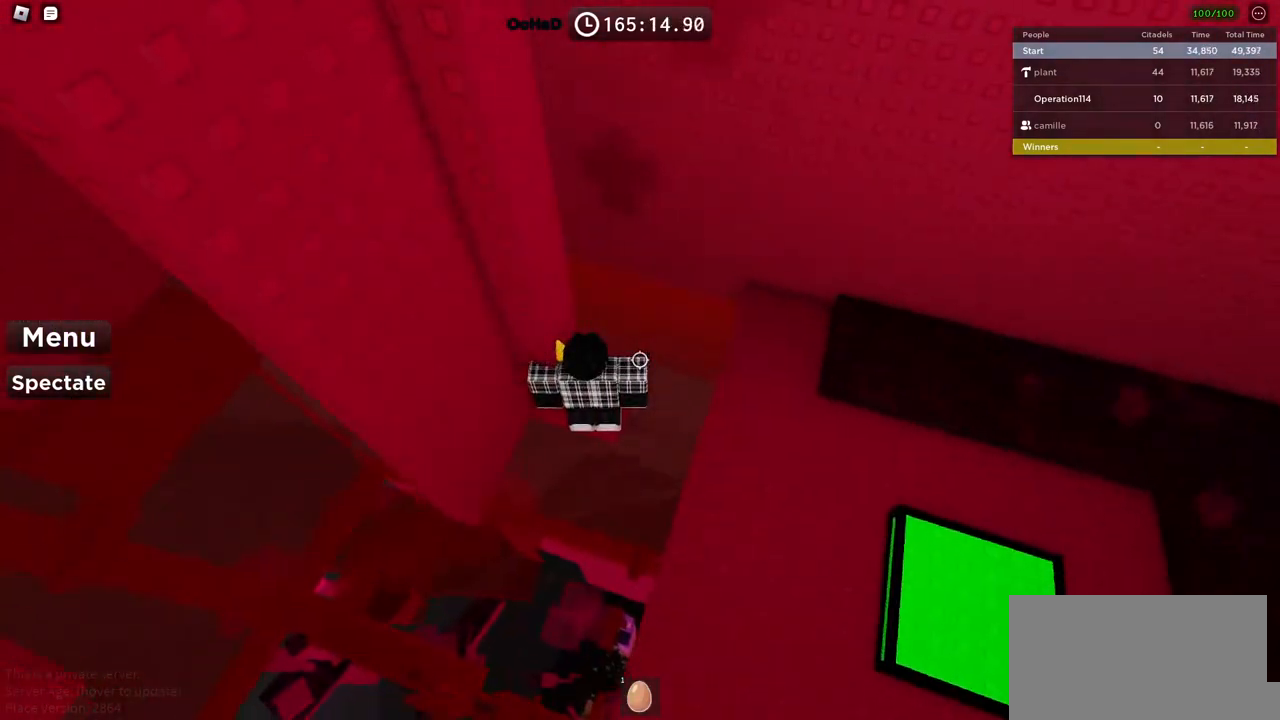
{"keys": [], "events": [[200, "a", "down"], [250, "a", "up"], [400, "d", "down"], [484, "d", "up"]]}
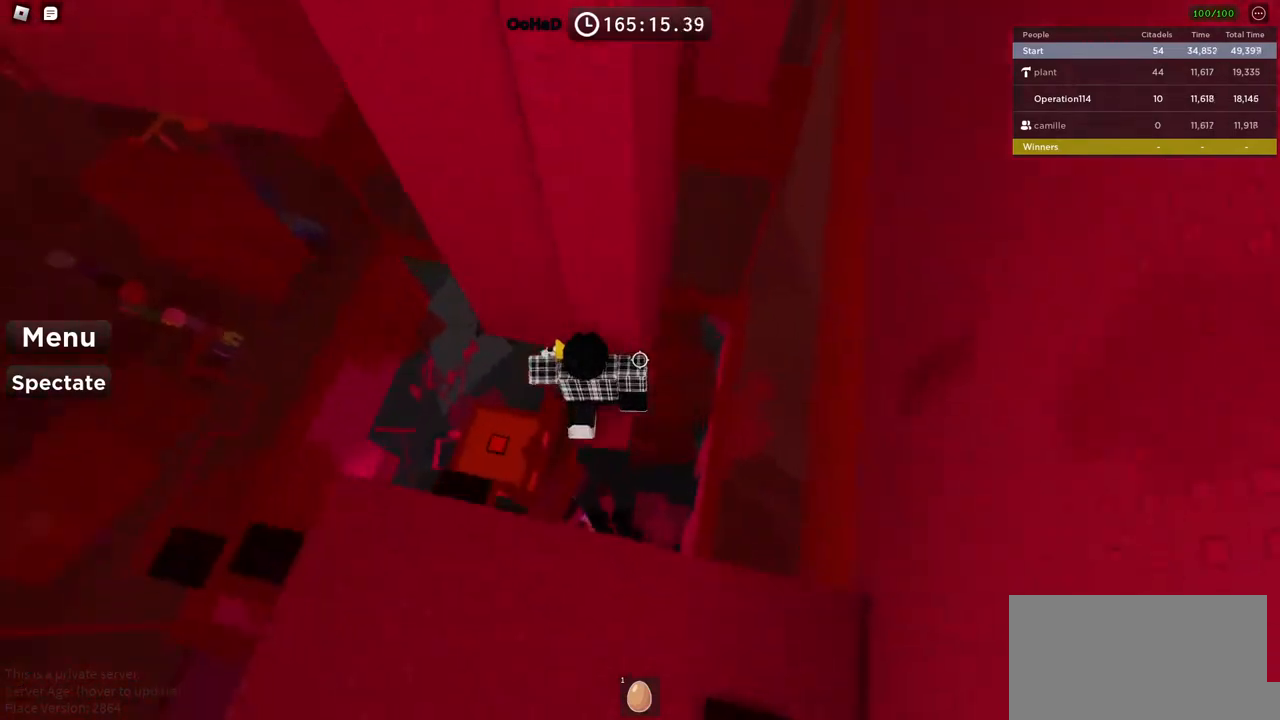
{"keys": ["d", "space"], "events": [[267, "d", "down"], [434, "space", "down"]]}
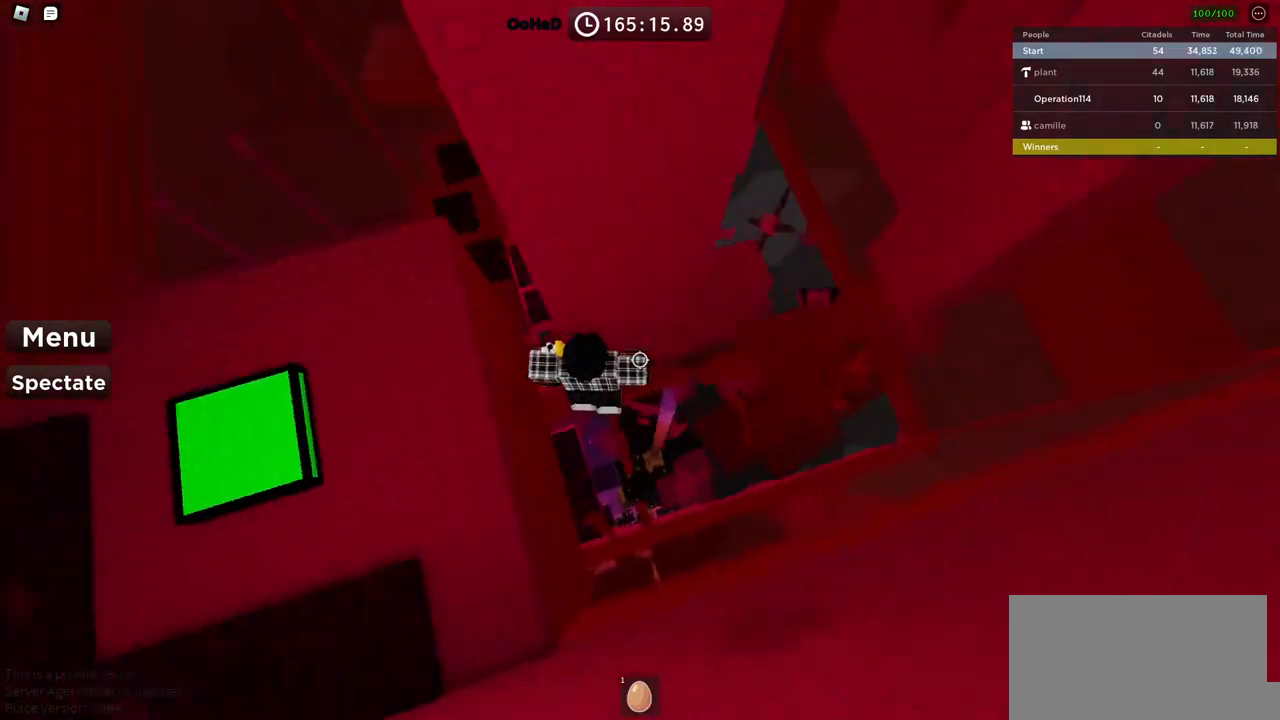
{"keys": [], "events": [[100, "space", "up"], [300, "w", "down"], [417, "d", "up"], [434, "w", "up"]]}
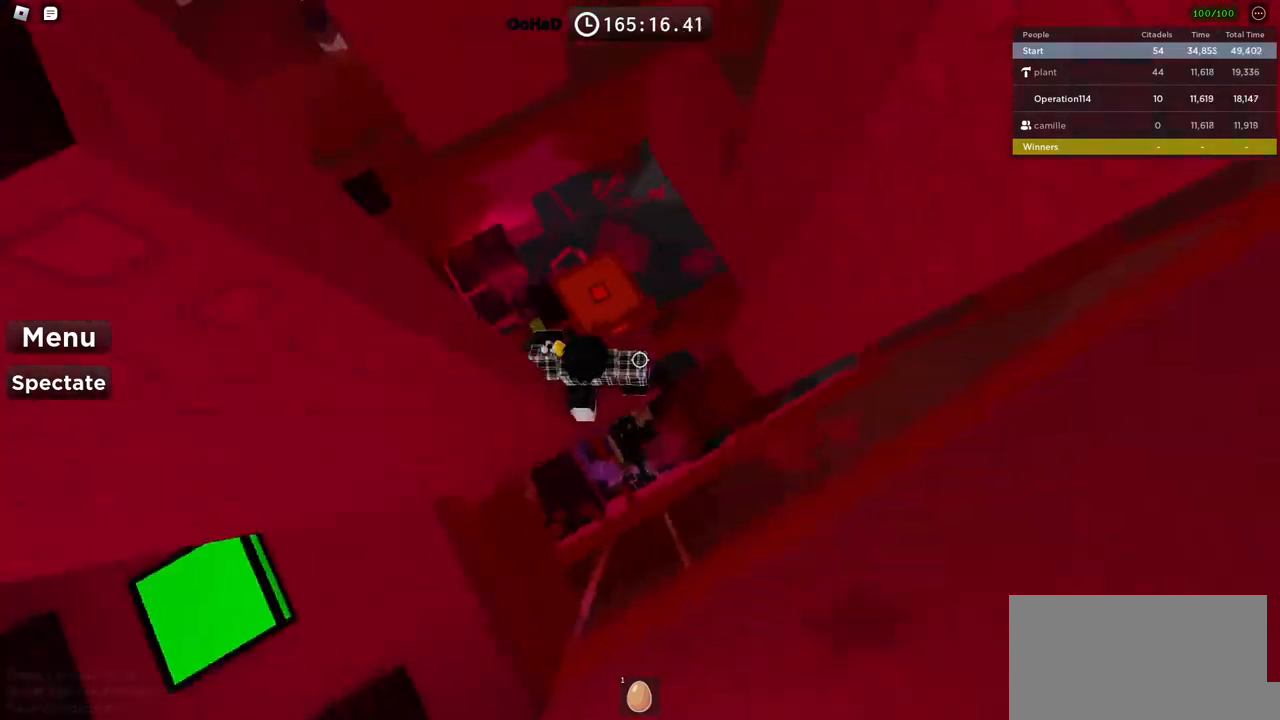
{"keys": ["a", "space"], "events": [[284, "a", "down"], [467, "space", "down"]]}
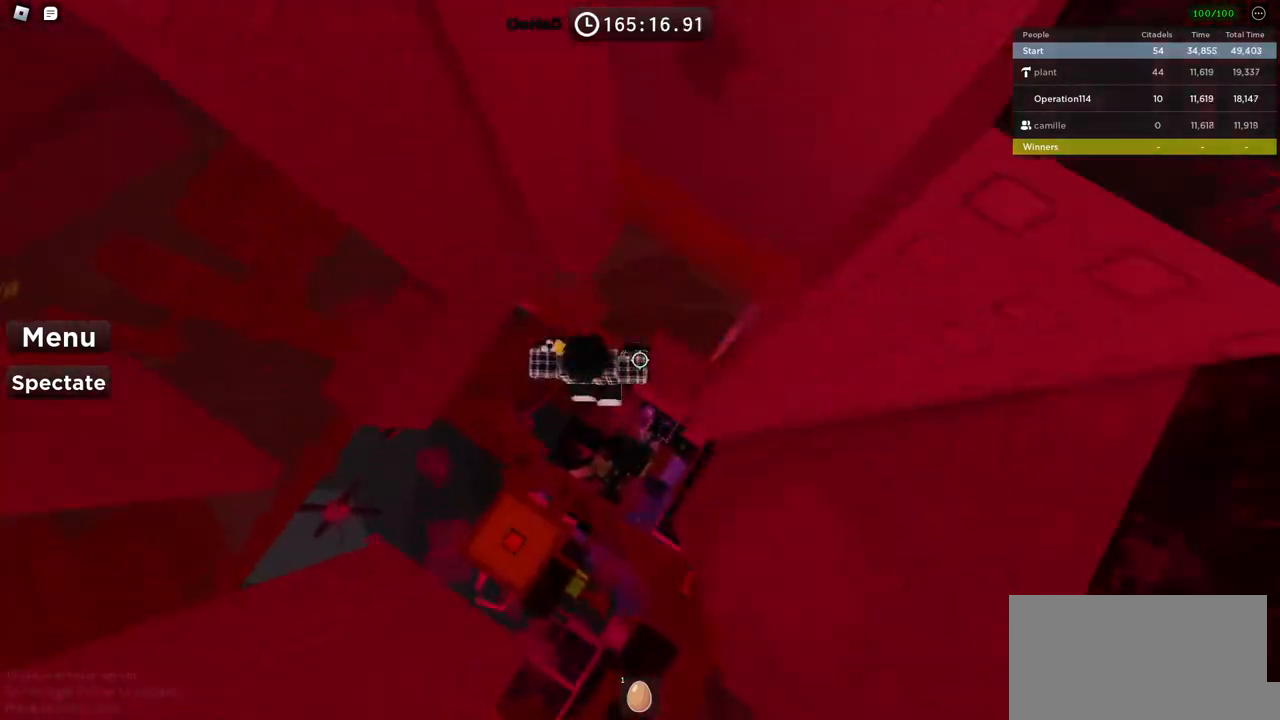
{"keys": [], "events": [[117, "space", "up"], [434, "a", "up"]]}
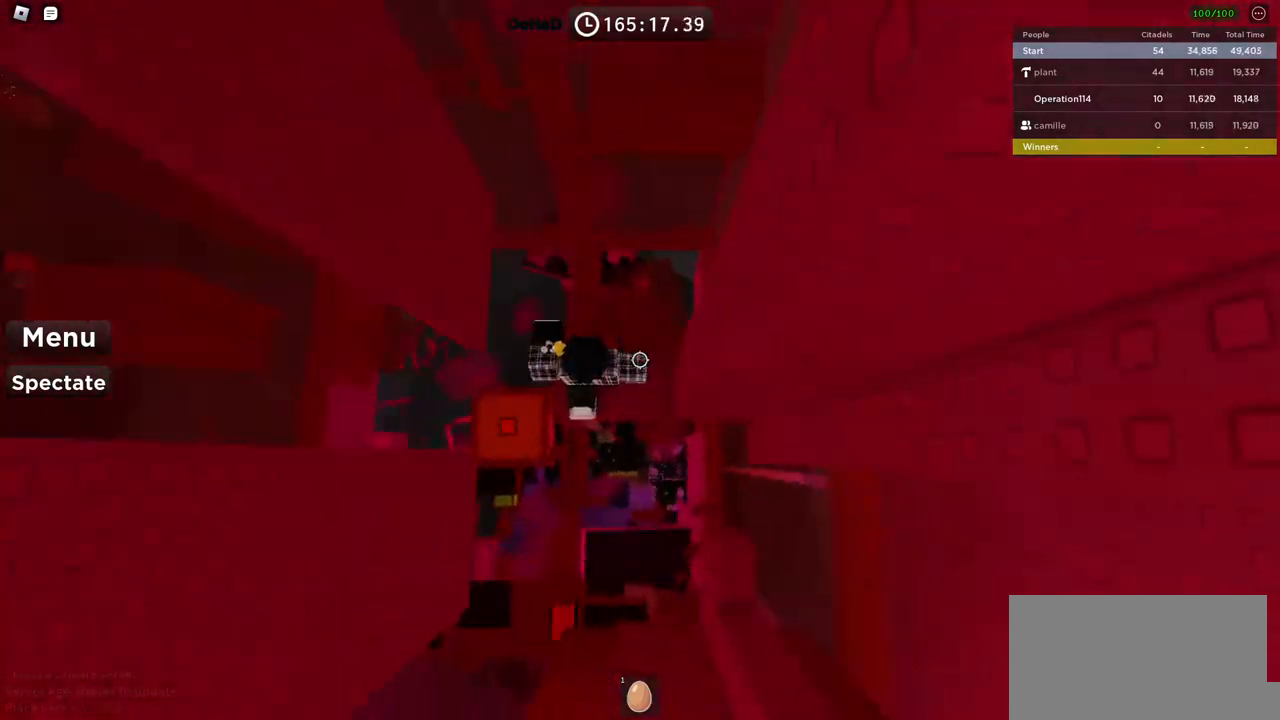
{"keys": [], "events": []}
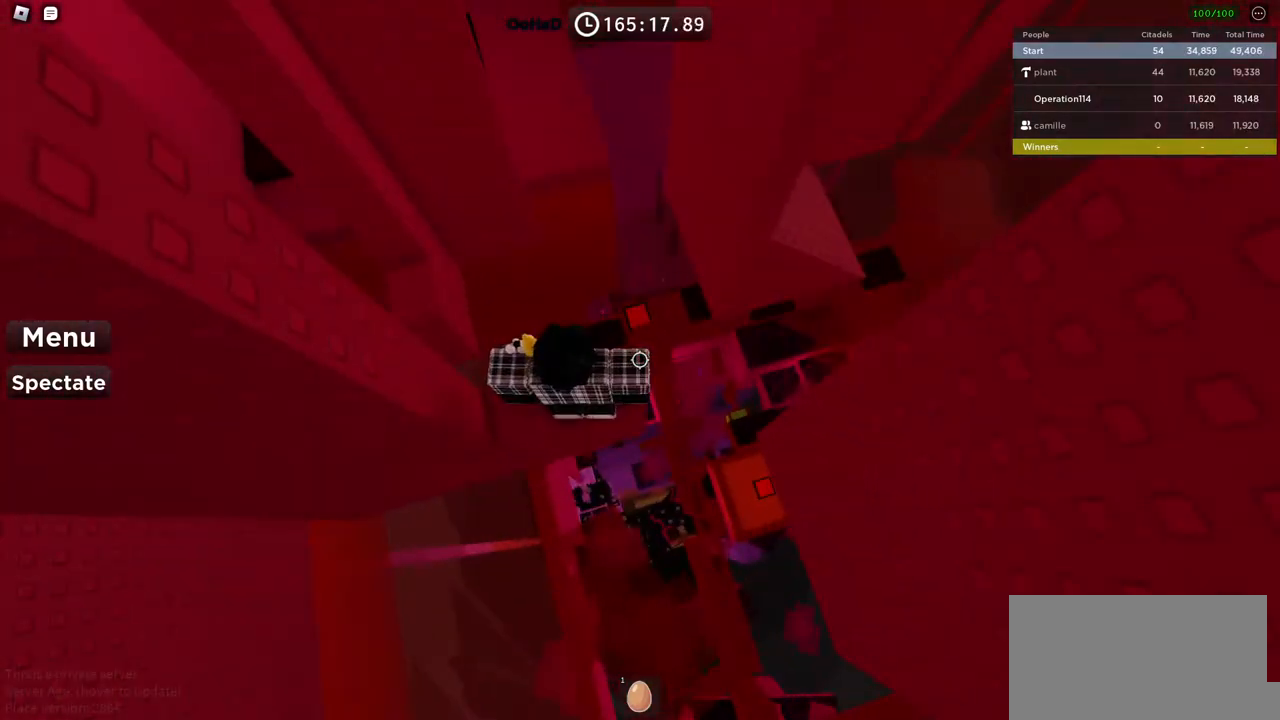
{"keys": ["d", "space"], "events": [[17, "d", "down"], [34, "w", "down"], [100, "d", "up"], [100, "w", "up"], [284, "d", "down"], [400, "space", "down"]]}
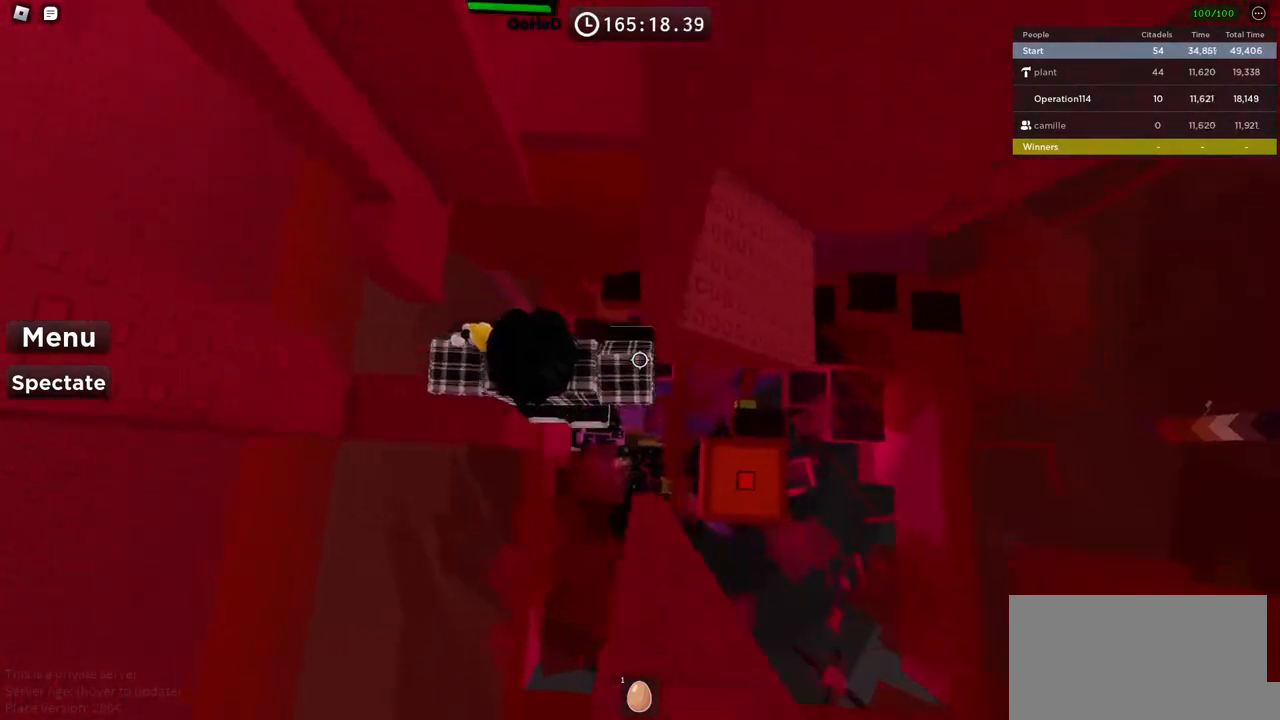
{"keys": ["d"], "events": [[34, "space", "up"]]}